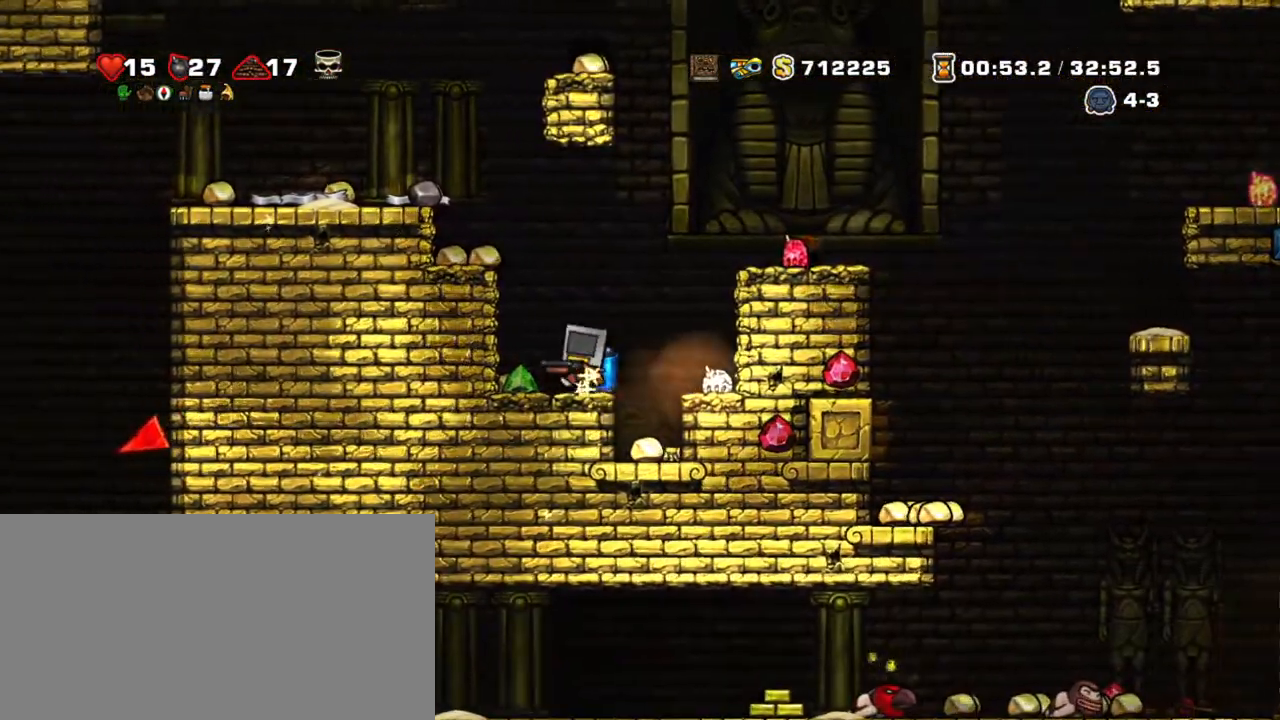
Gameplay with keyboard; each line is a JSON object with the keys held at the frame after it. "events" lists presses ("down") and releases ("up") of "a", "down", "escape", "left", "right", "s", "shift", "space", "tab", "up", "x" and "z" between this image and that frame as [ms after this image, input, new state], when the widget could be followed in between. No other keys are recorded. Mouse input is not recorded.
{"keys": ["shift", "z"], "events": [[150, "left", "down"], [200, "down", "down"], [200, "s", "down"], [317, "down", "up"], [317, "s", "up"], [317, "z", "down"], [367, "left", "up"], [417, "z", "up"], [467, "z", "down"]]}
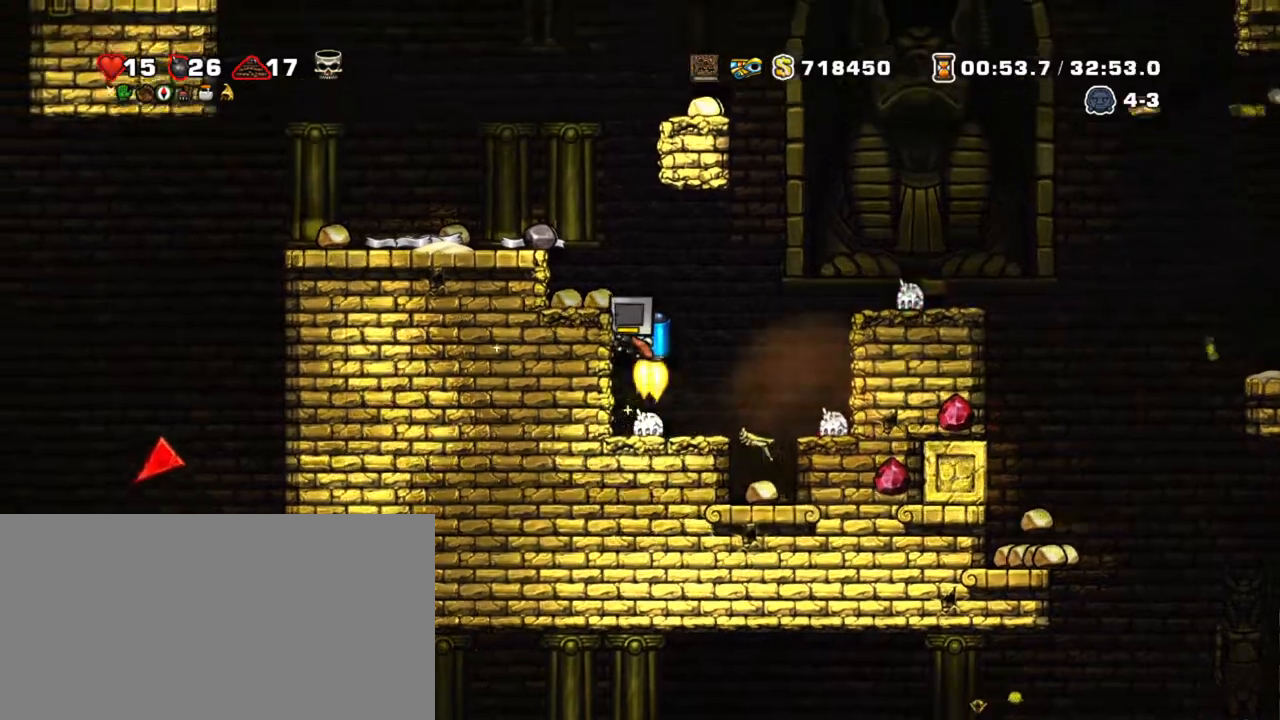
{"keys": ["left", "shift"], "events": [[150, "left", "down"], [350, "z", "up"]]}
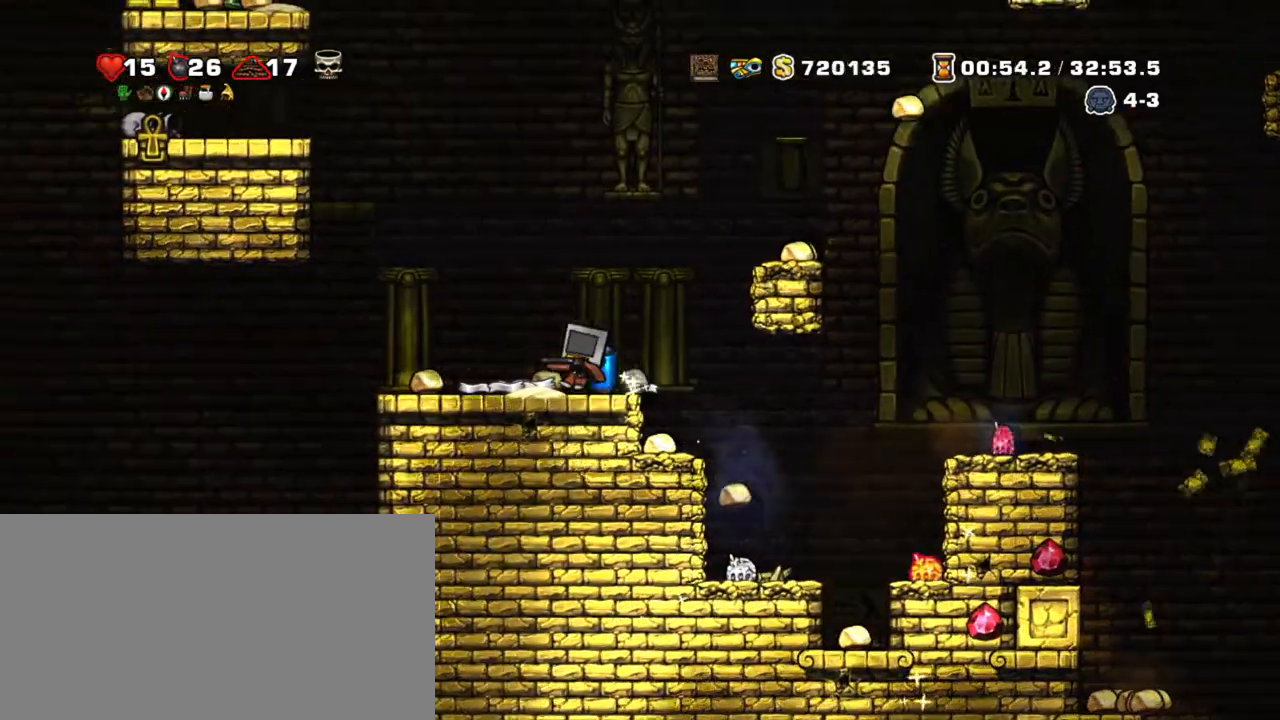
{"keys": ["left", "shift"], "events": [[117, "down", "down"], [167, "s", "down"], [267, "down", "up"], [267, "s", "up"]]}
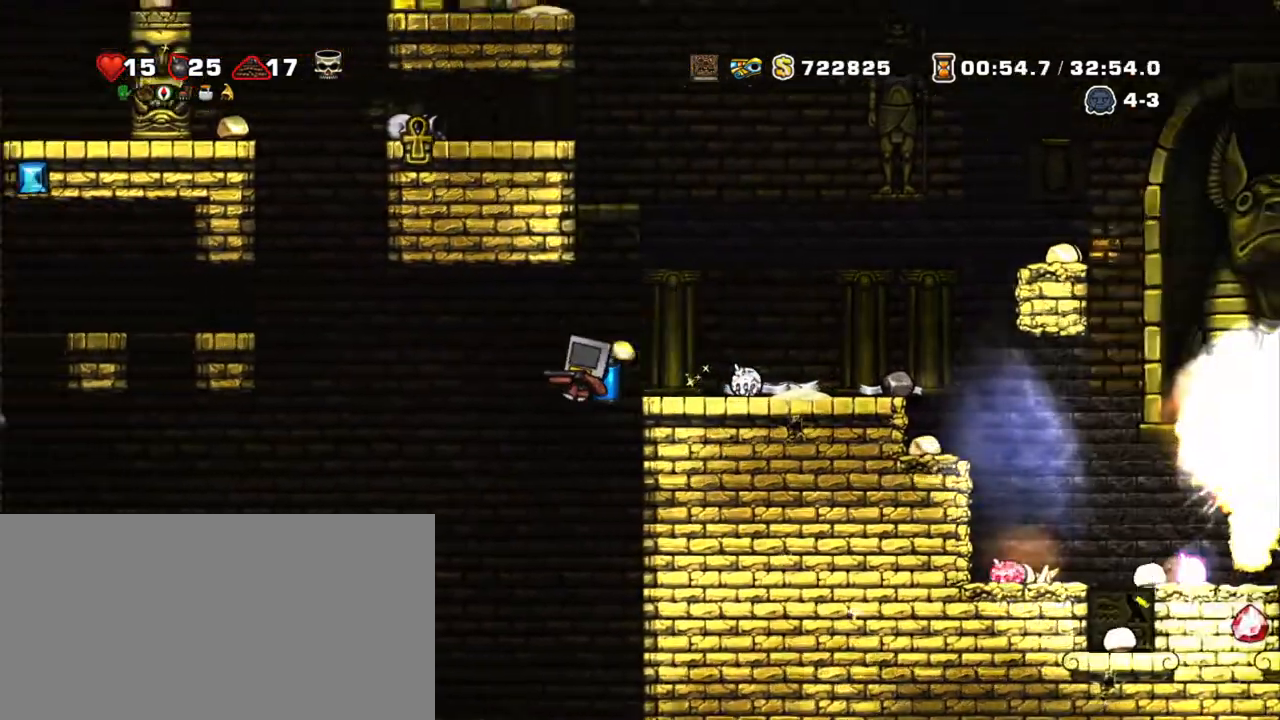
{"keys": ["shift", "z"], "events": [[84, "z", "down"], [184, "z", "up"], [234, "z", "down"], [417, "left", "up"]]}
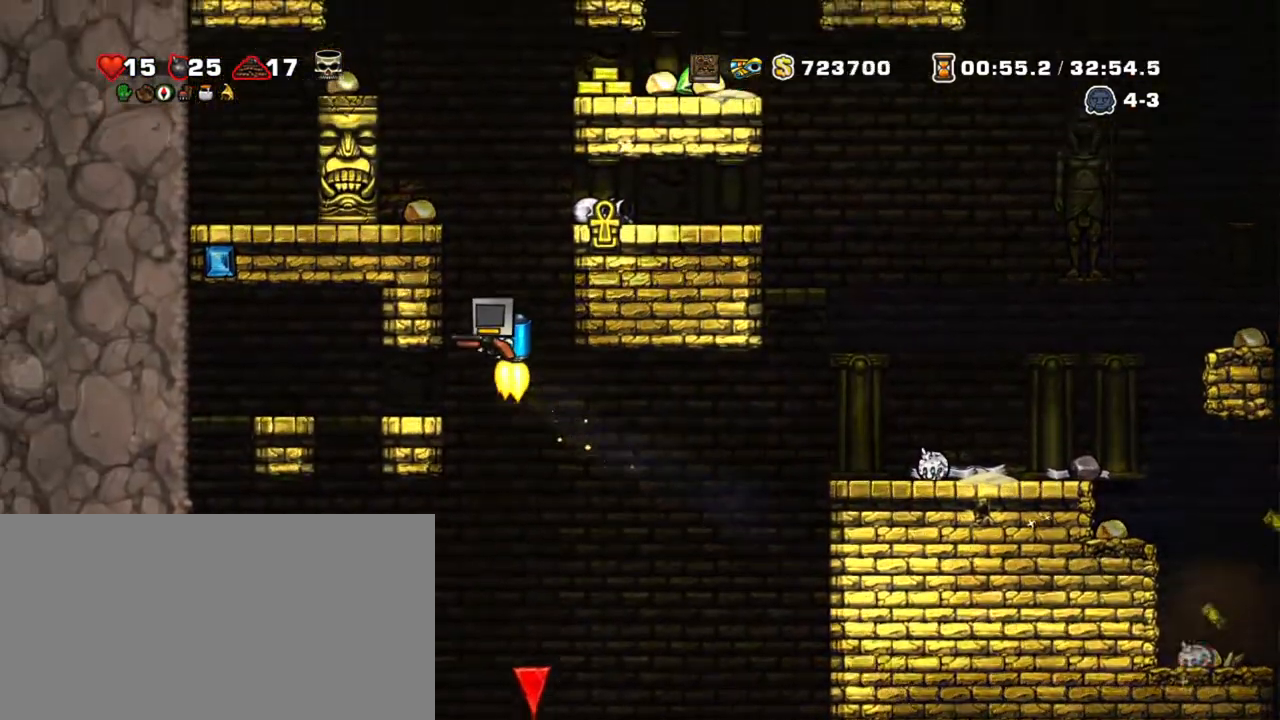
{"keys": ["shift", "z"], "events": [[67, "left", "down"], [200, "s", "down"], [250, "left", "up"], [250, "right", "down"], [300, "s", "up"], [300, "z", "up"], [334, "z", "down"], [434, "right", "up"]]}
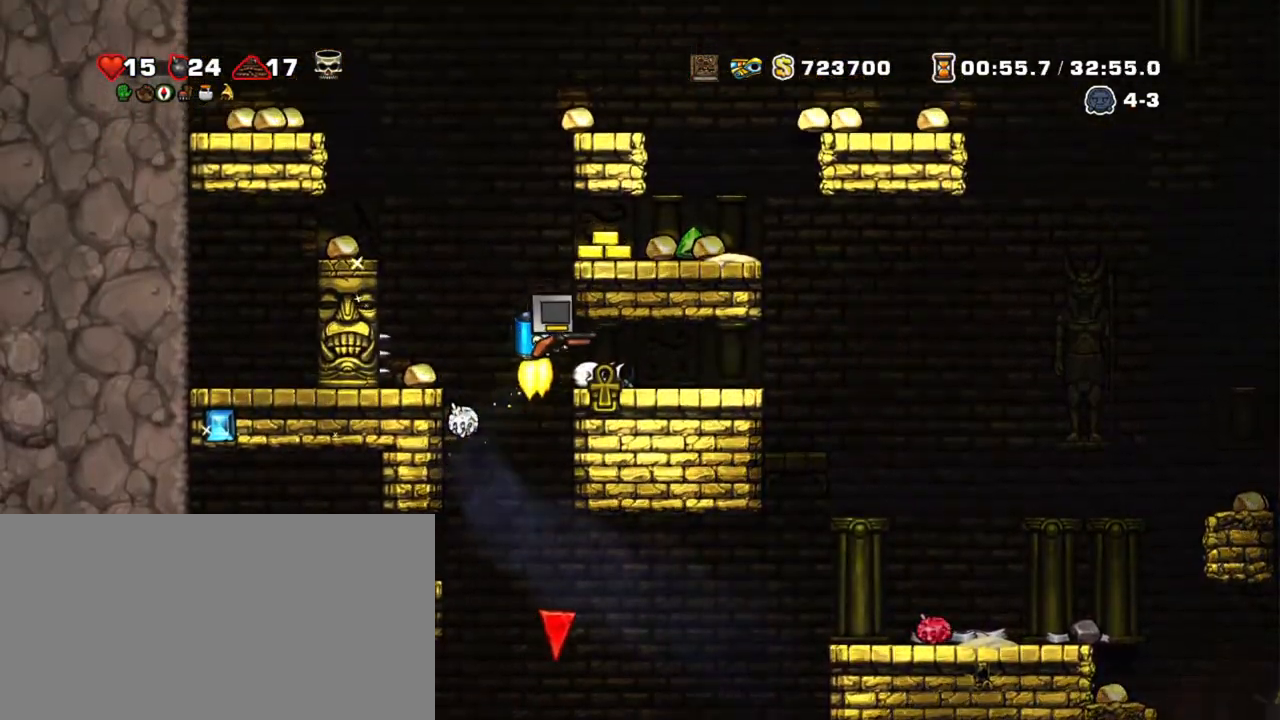
{"keys": ["down", "right", "shift"], "events": [[167, "right", "down"], [317, "z", "up"], [500, "down", "down"]]}
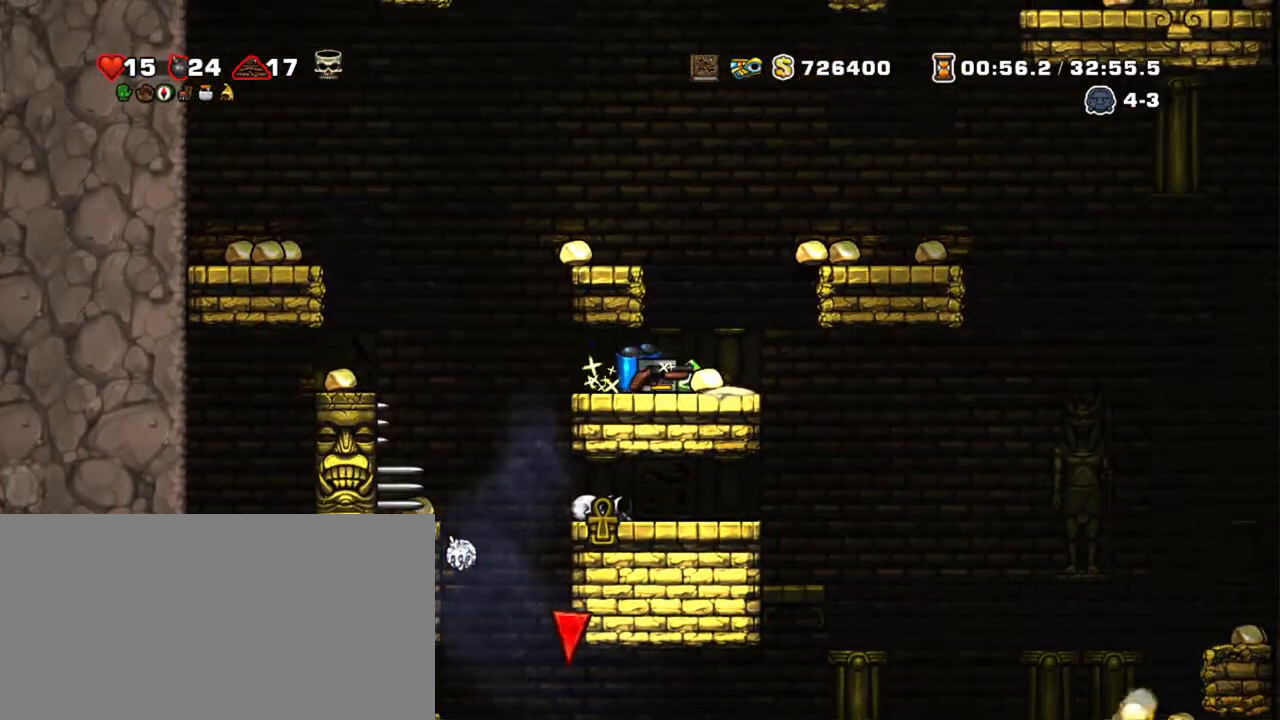
{"keys": ["right", "shift"], "events": [[34, "s", "down"], [84, "right", "up"], [134, "down", "up"], [134, "s", "up"], [134, "z", "down"], [234, "right", "down"], [417, "z", "up"]]}
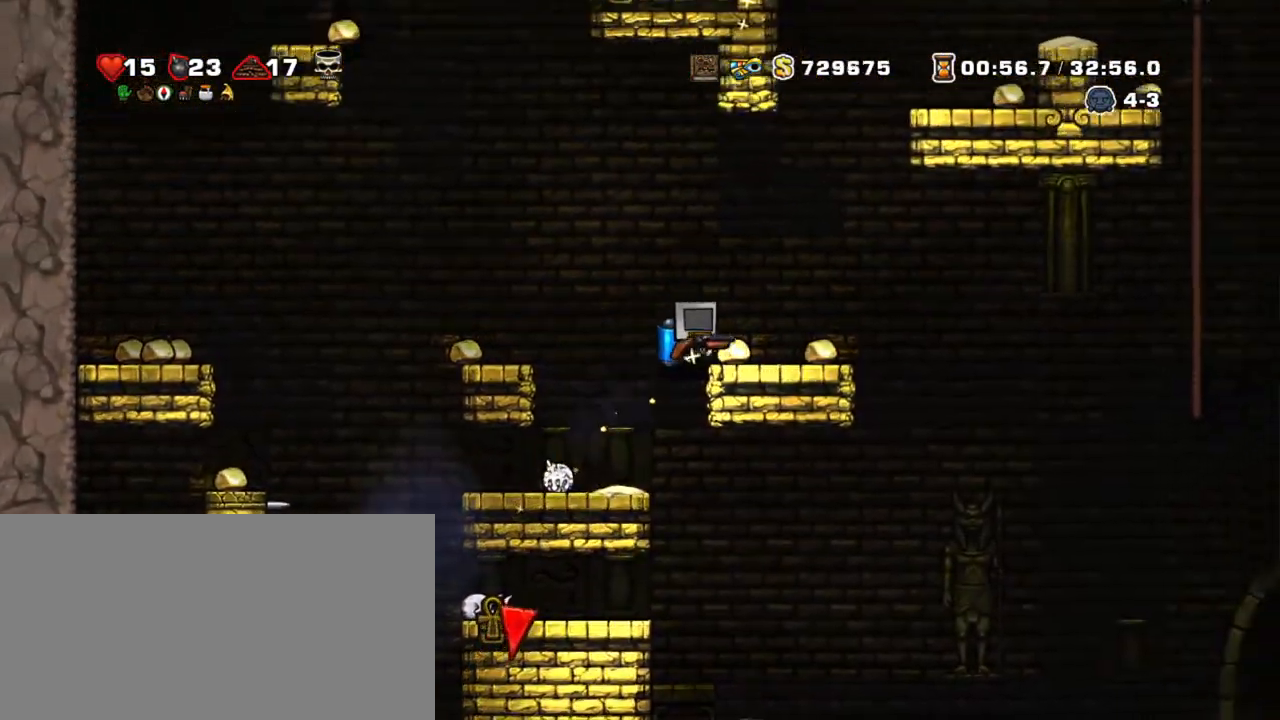
{"keys": ["right", "shift", "z"], "events": [[17, "right", "up"], [200, "down", "down"], [250, "s", "down"], [300, "right", "down"], [334, "down", "up"], [334, "s", "up"], [334, "z", "down"], [434, "z", "up"], [484, "z", "down"]]}
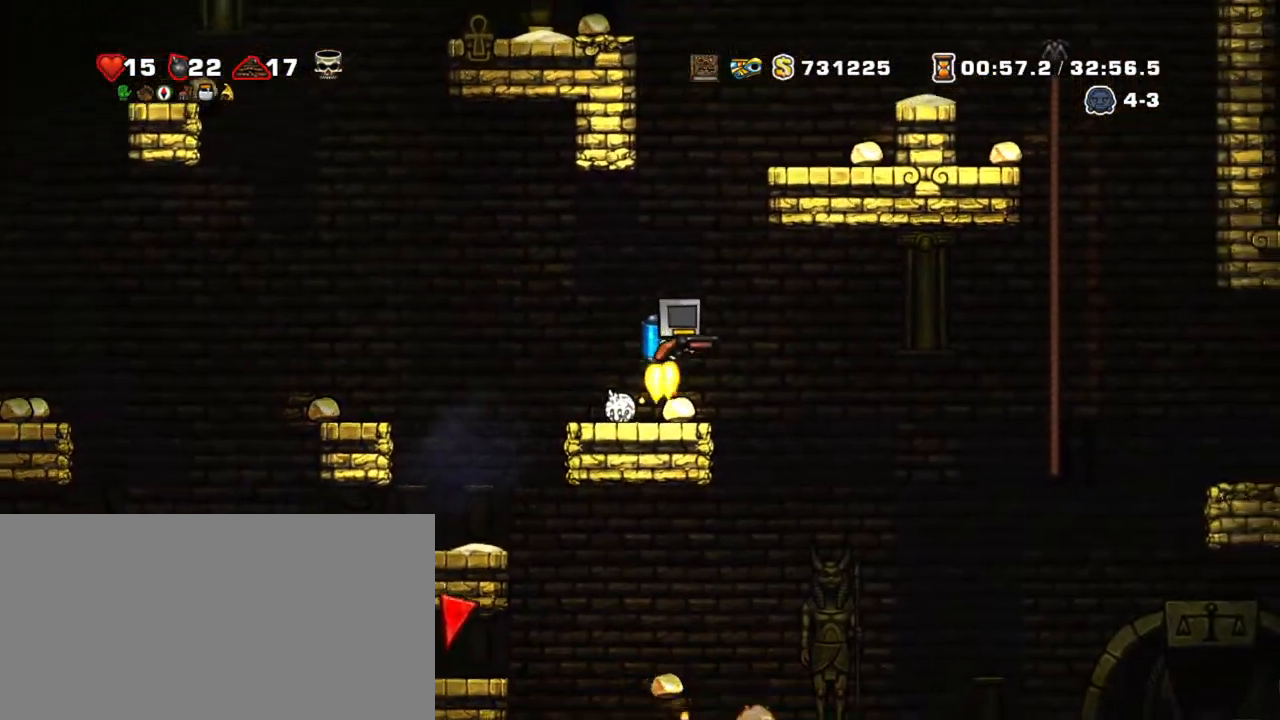
{"keys": ["shift", "z"], "events": [[34, "left", "down"], [34, "right", "up"], [117, "left", "up"], [317, "right", "down"], [450, "right", "up"]]}
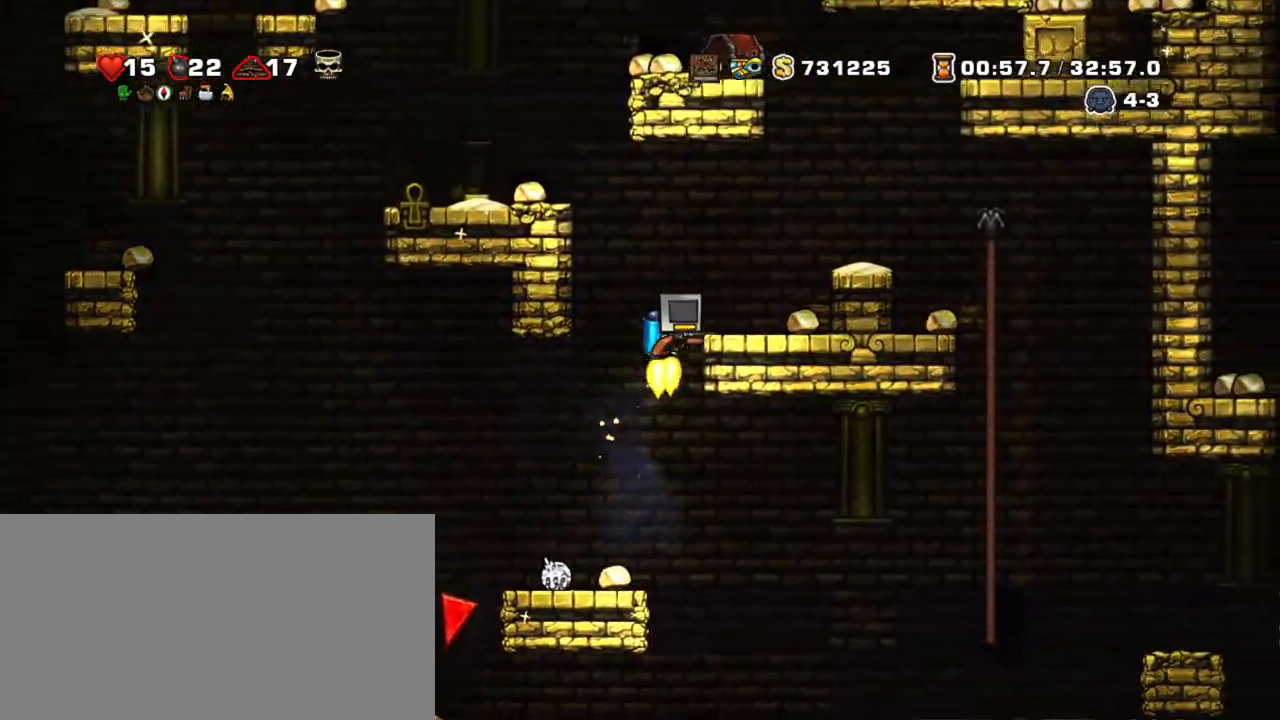
{"keys": ["down", "right", "s", "shift"], "events": [[100, "right", "down"], [134, "z", "up"], [234, "right", "up"], [334, "down", "down"], [467, "right", "down"], [467, "s", "down"]]}
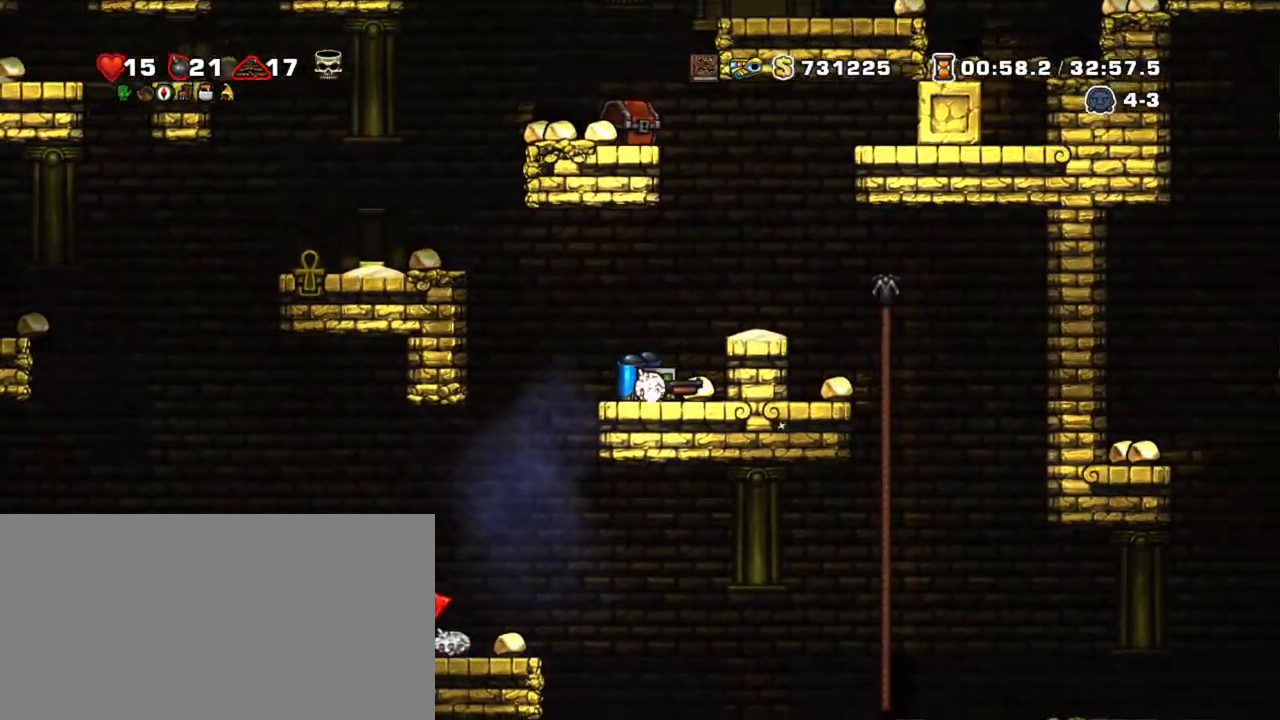
{"keys": ["shift", "z"], "events": [[50, "z", "down"], [100, "down", "up"], [100, "s", "up"], [150, "z", "up"], [200, "z", "down"], [250, "right", "up"], [334, "right", "down"], [434, "right", "up"]]}
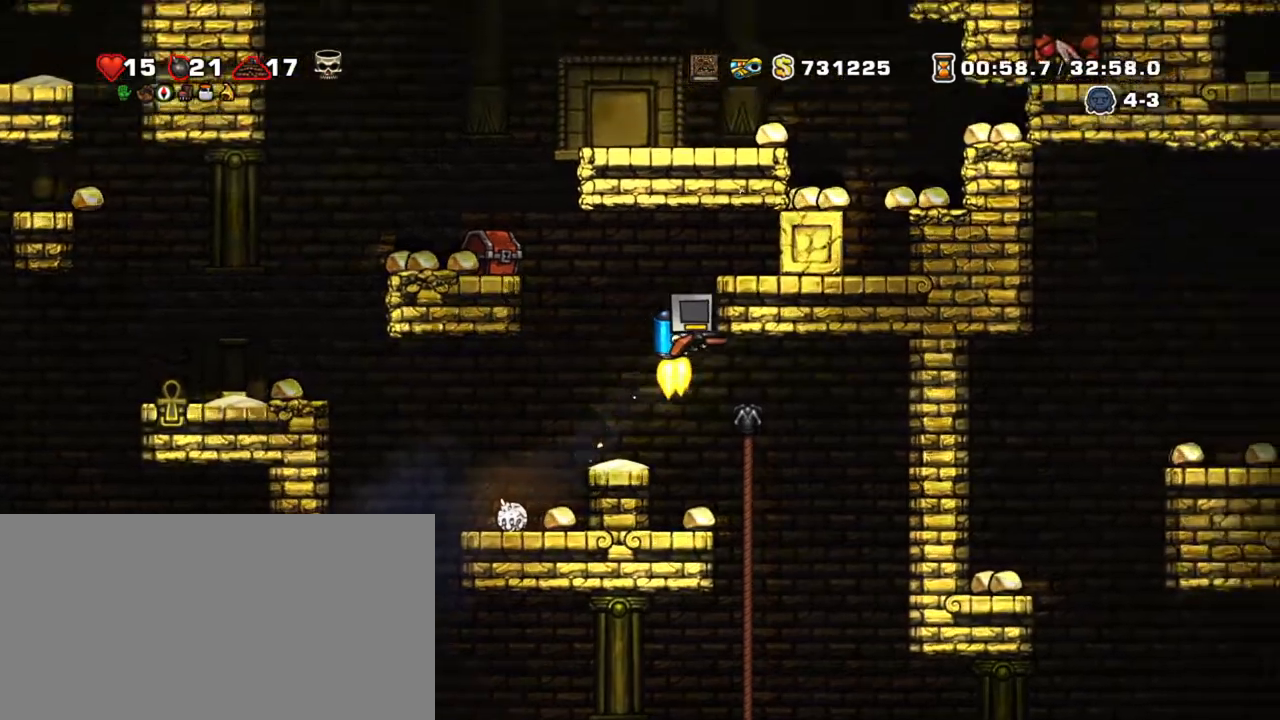
{"keys": ["left", "shift", "z"], "events": [[167, "up", "down"], [217, "s", "down"], [317, "s", "up"], [317, "up", "up"], [350, "left", "down"], [350, "z", "up"], [400, "z", "down"]]}
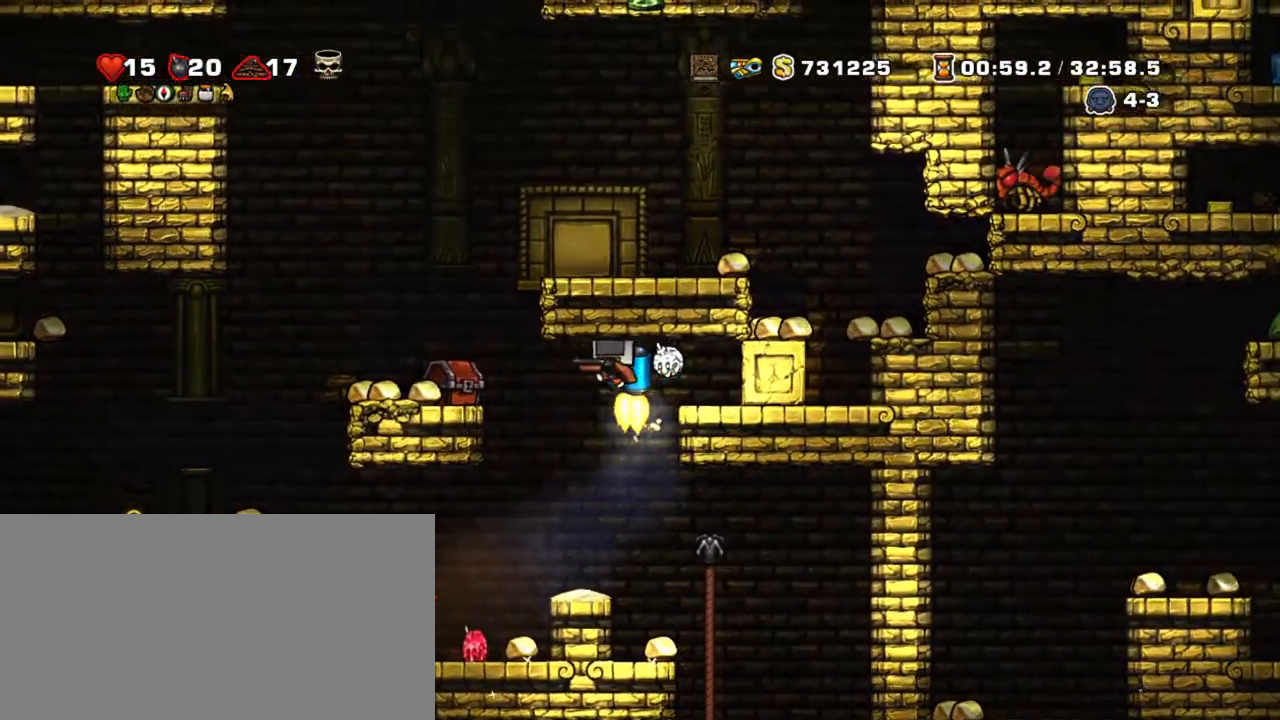
{"keys": ["right", "shift", "x"], "events": [[84, "z", "up"], [367, "right", "down"], [417, "left", "up"], [467, "x", "down"]]}
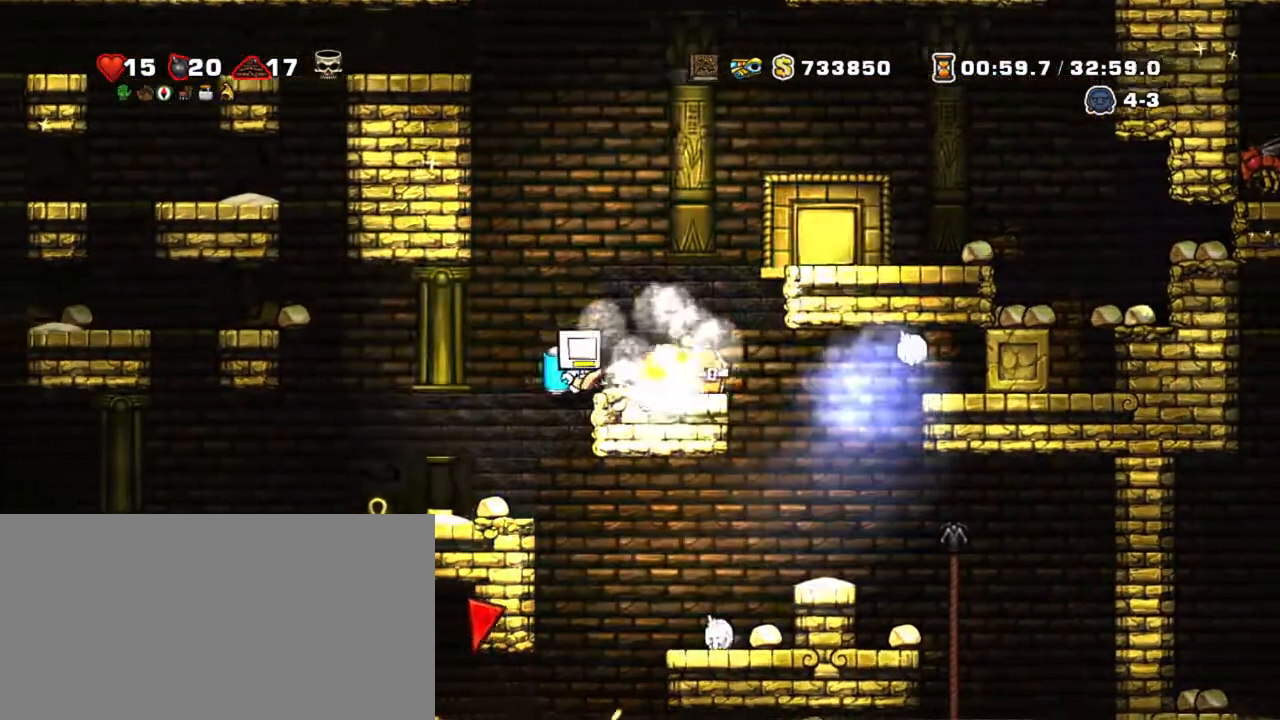
{"keys": ["left", "shift", "z"], "events": [[17, "right", "up"], [67, "left", "down"], [67, "x", "up"], [250, "z", "down"], [334, "z", "up"], [384, "z", "down"]]}
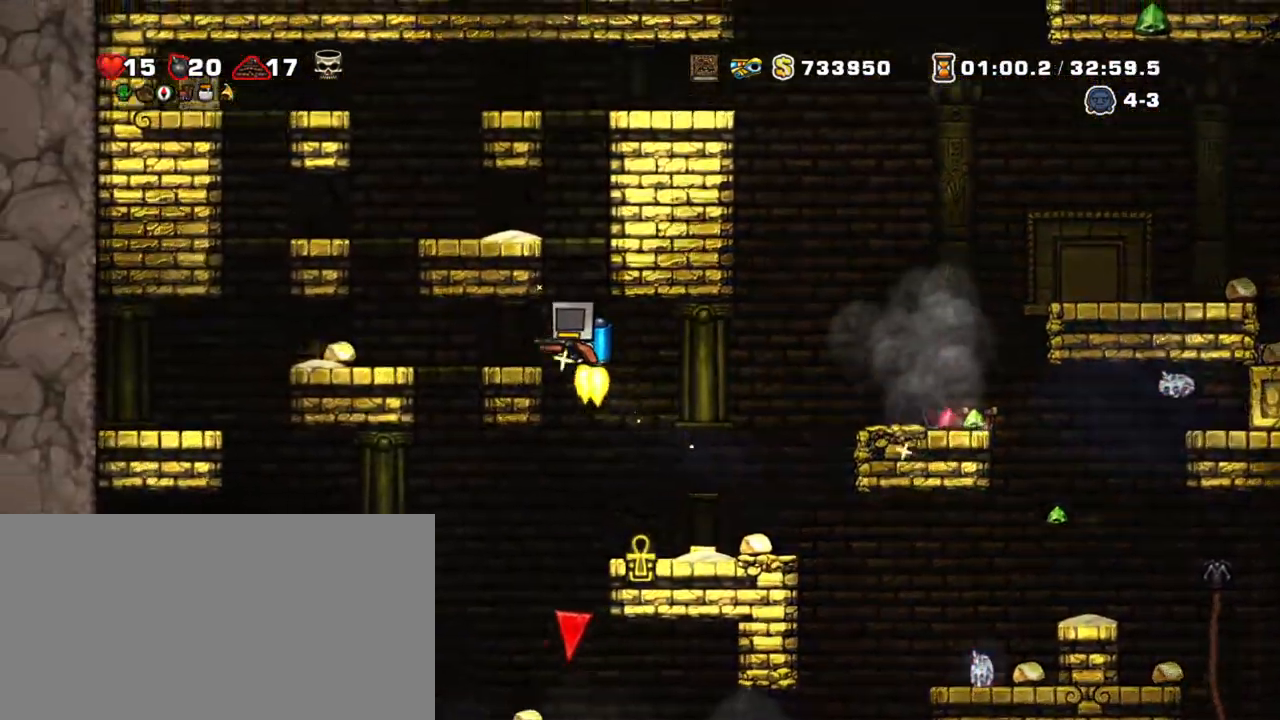
{"keys": ["left", "shift"], "events": [[34, "z", "up"]]}
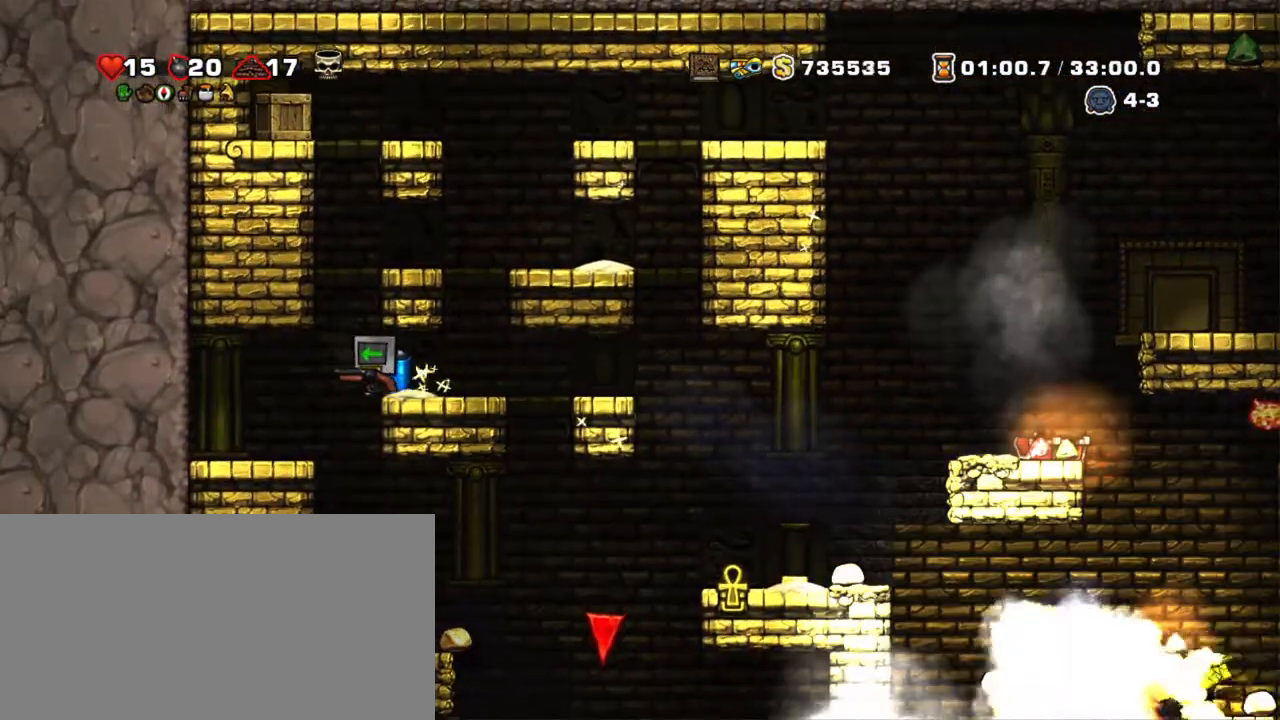
{"keys": ["left", "right", "shift", "z"], "events": [[34, "left", "up"], [134, "up", "down"], [184, "s", "down"], [234, "s", "up"], [284, "right", "down"], [284, "up", "up"], [284, "z", "down"], [367, "z", "up"], [417, "z", "down"], [467, "left", "down"]]}
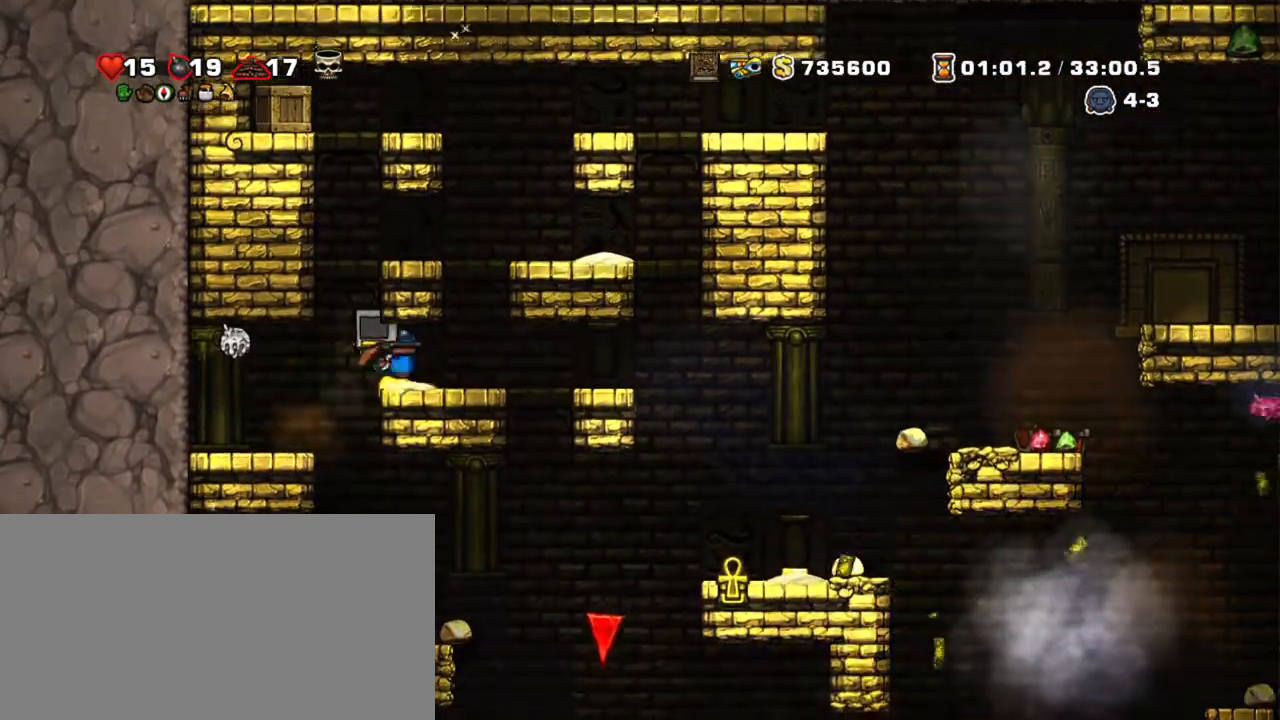
{"keys": ["shift", "z"], "events": [[17, "right", "up"], [67, "left", "up"], [250, "left", "down"], [384, "left", "up"]]}
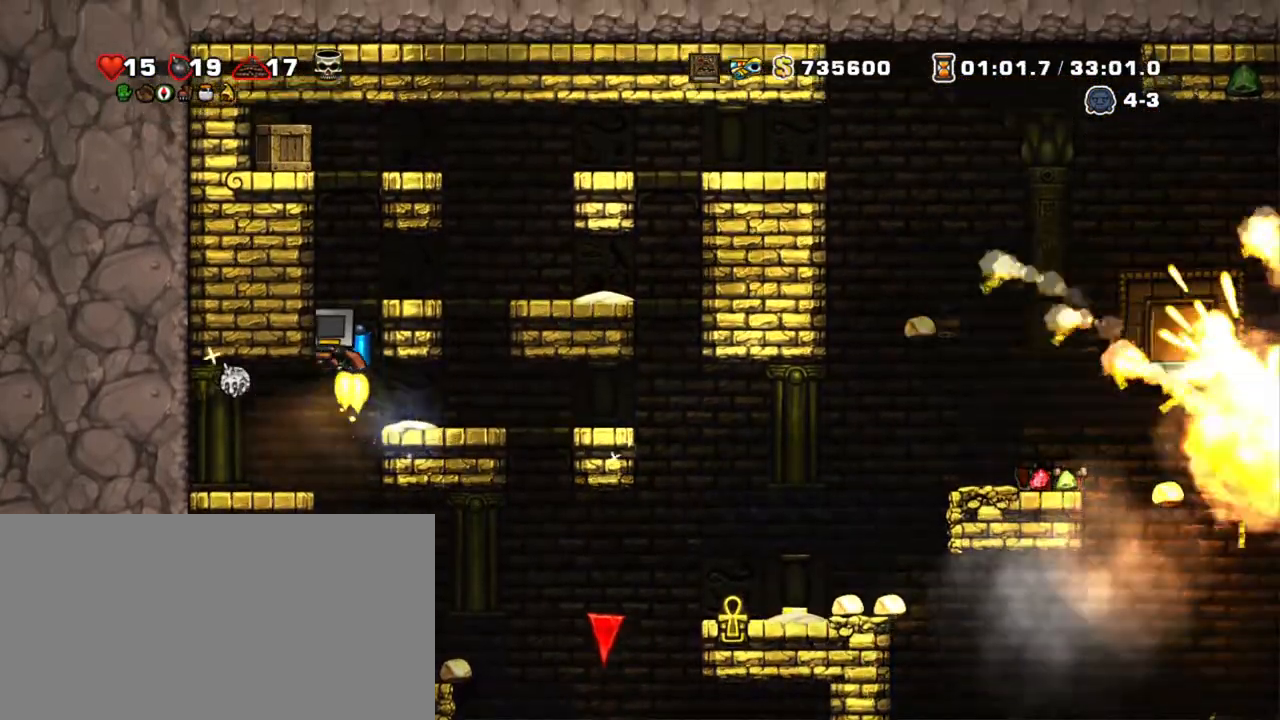
{"keys": ["left", "shift", "z"], "events": [[500, "left", "down"]]}
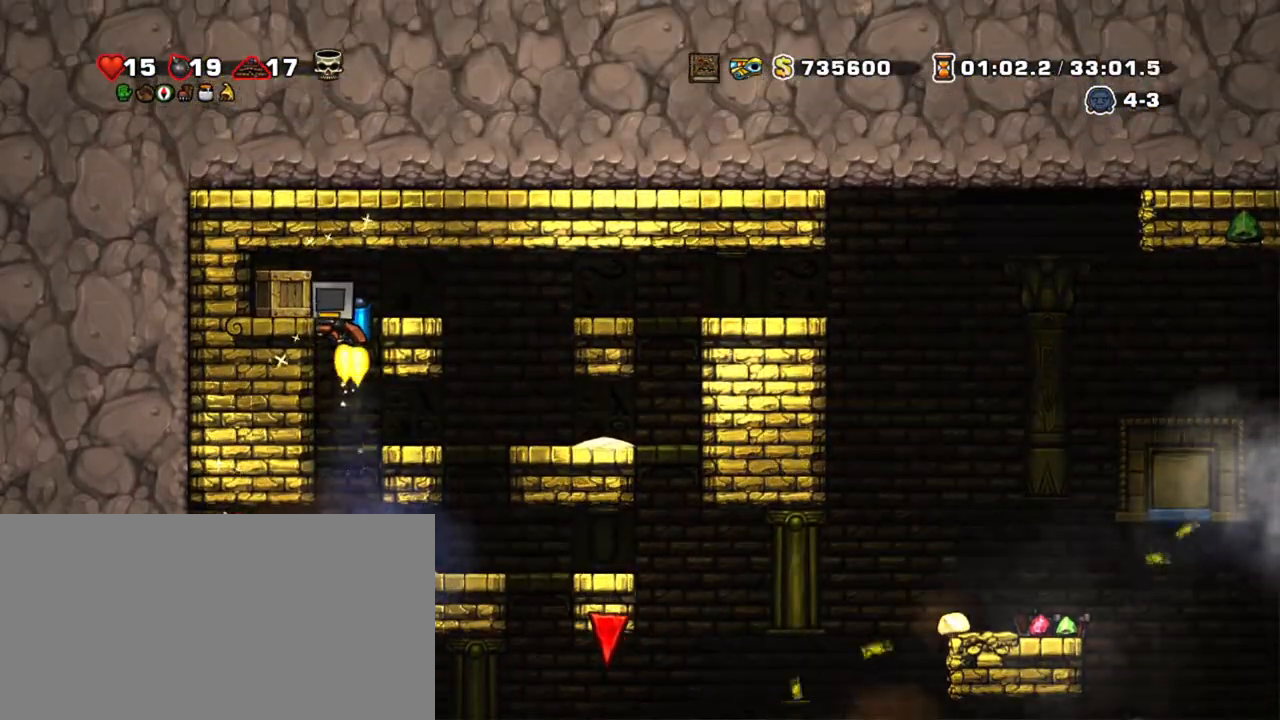
{"keys": ["left", "shift", "z"], "events": [[84, "x", "down"], [184, "z", "up"], [234, "x", "up"], [467, "z", "down"]]}
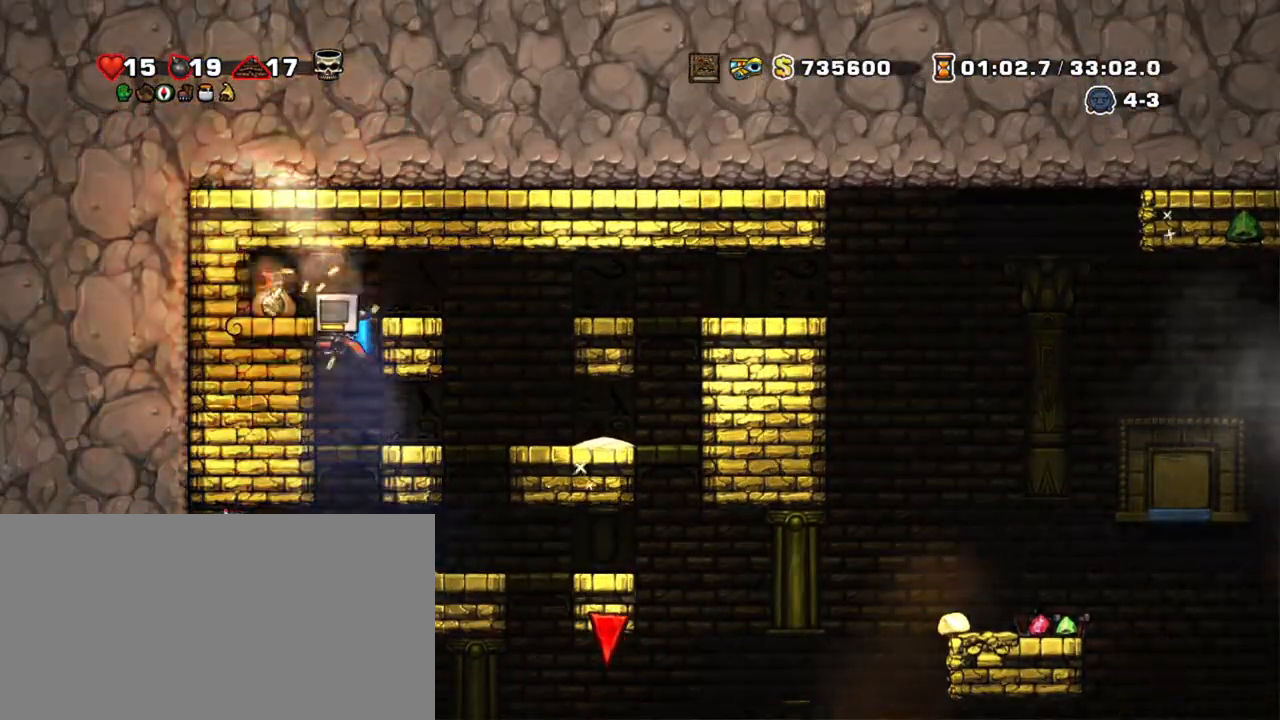
{"keys": ["right", "shift"], "events": [[150, "z", "up"], [250, "up", "down"], [300, "s", "down"], [384, "z", "down"], [434, "left", "up"], [434, "s", "up"], [434, "up", "up"], [484, "right", "down"], [484, "z", "up"]]}
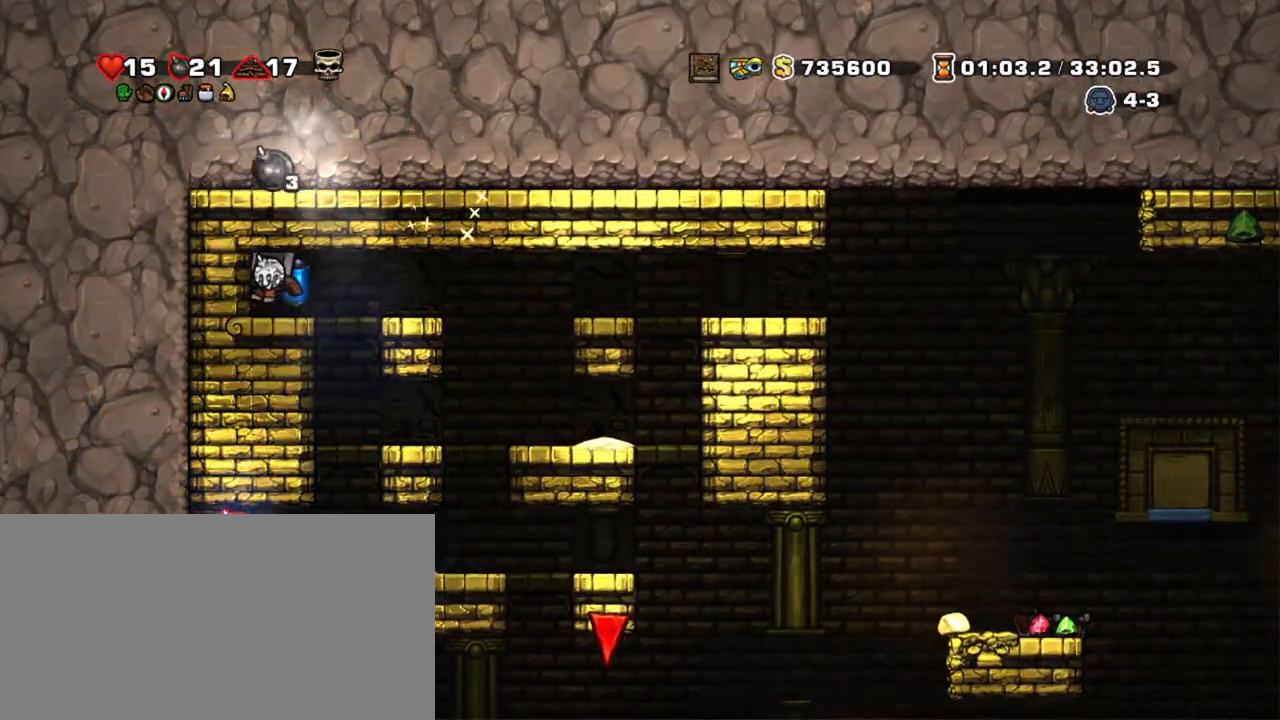
{"keys": ["right", "s", "shift", "up", "z"], "events": [[34, "z", "down"], [184, "z", "up"], [217, "z", "down"], [400, "up", "down"], [450, "s", "down"], [450, "z", "up"], [500, "z", "down"]]}
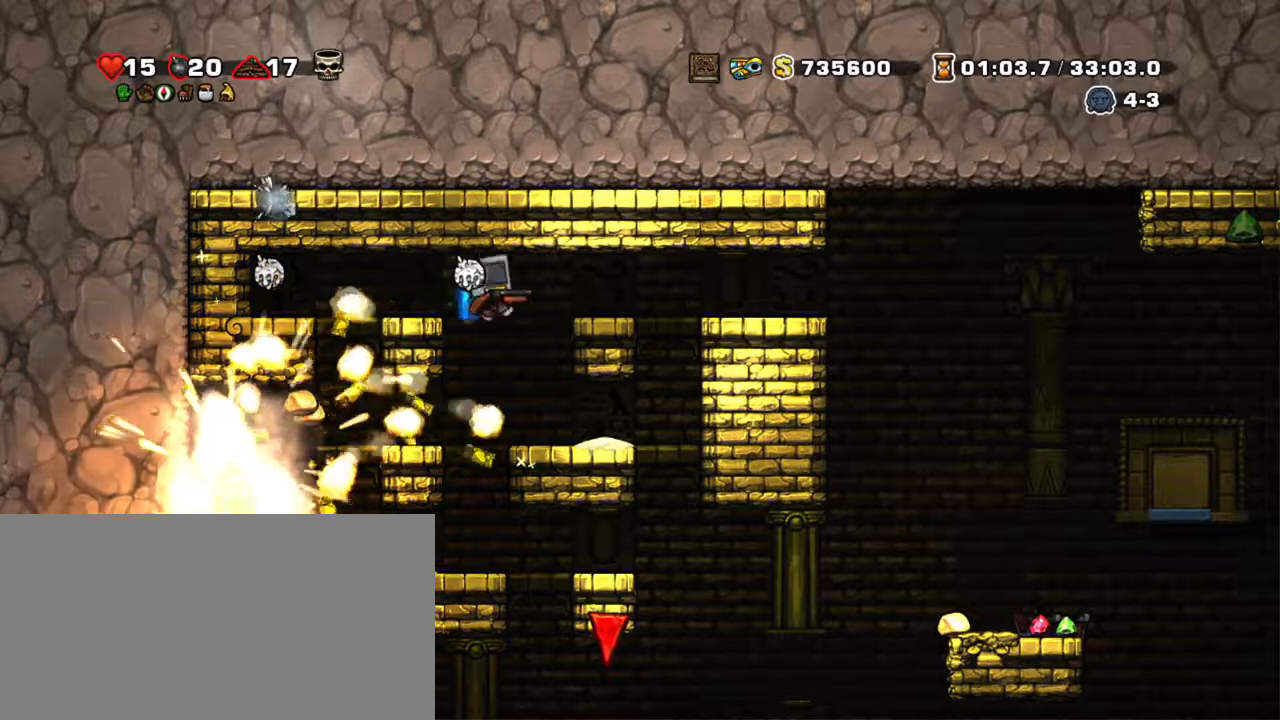
{"keys": ["right", "shift"], "events": [[34, "s", "up"], [84, "up", "up"], [84, "z", "up"], [134, "z", "down"], [234, "s", "down"], [384, "s", "up"], [384, "up", "down"], [417, "z", "up"], [467, "up", "up"]]}
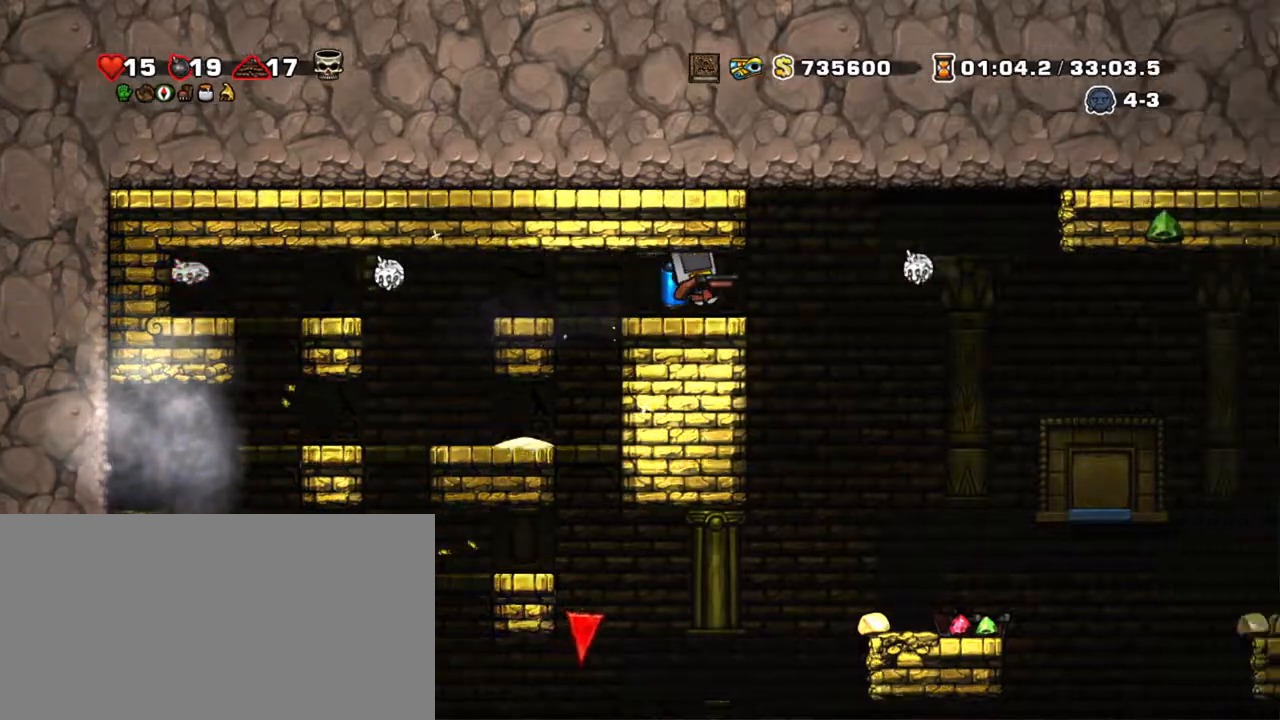
{"keys": ["left", "shift", "z"], "events": [[300, "z", "down"], [334, "left", "down"], [334, "right", "up"]]}
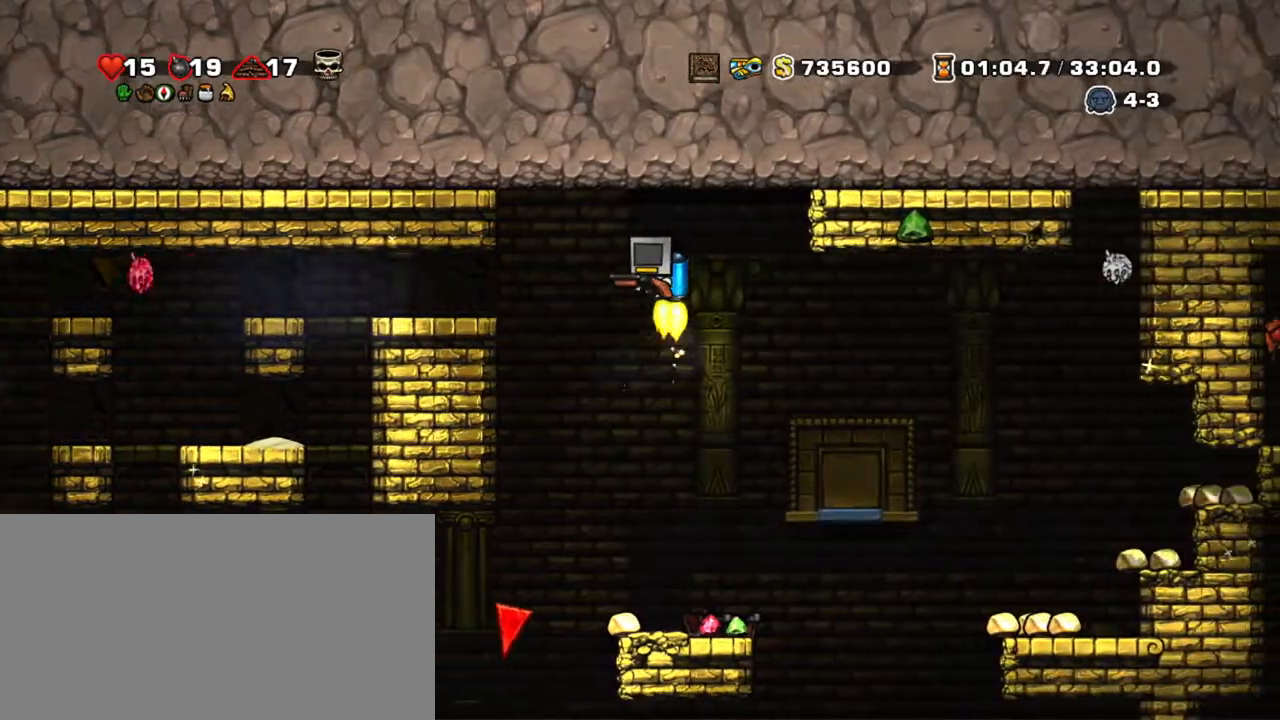
{"keys": ["down", "shift"], "events": [[67, "z", "up"], [317, "s", "down"], [400, "left", "up"], [400, "s", "up"], [500, "down", "down"]]}
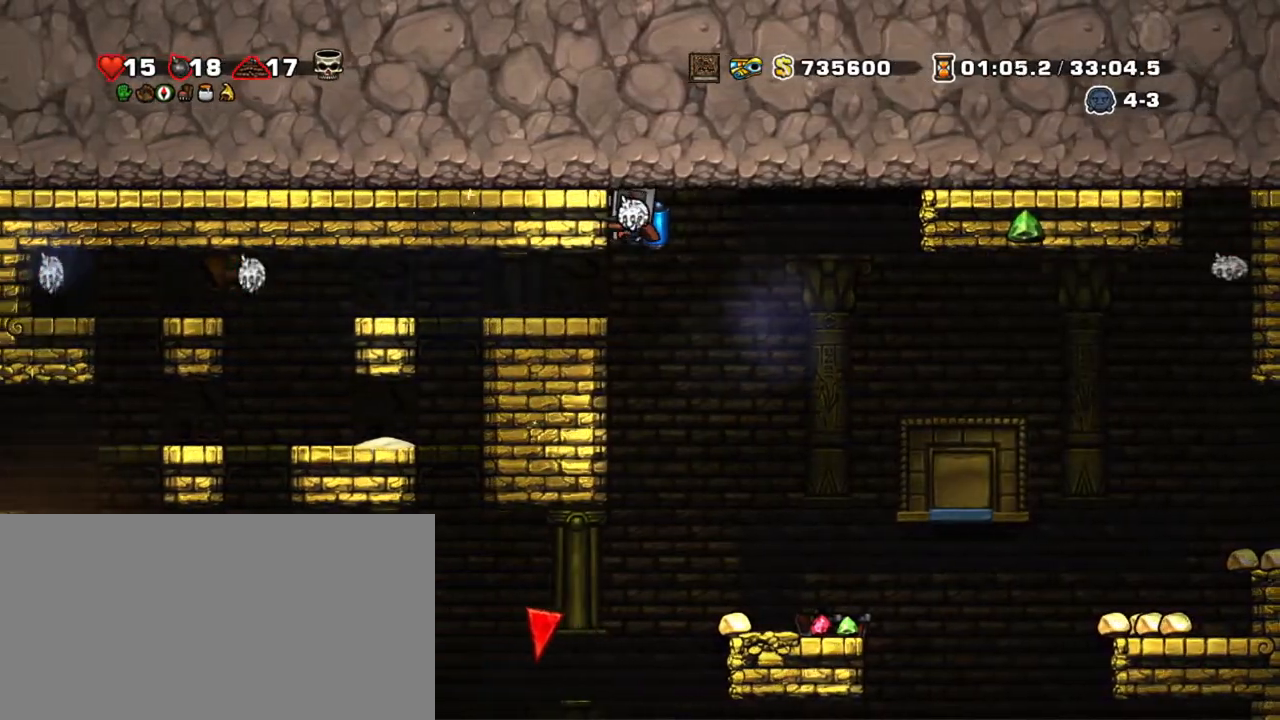
{"keys": ["left", "shift"], "events": [[50, "z", "down"], [150, "down", "up"], [200, "z", "up"], [317, "left", "down"]]}
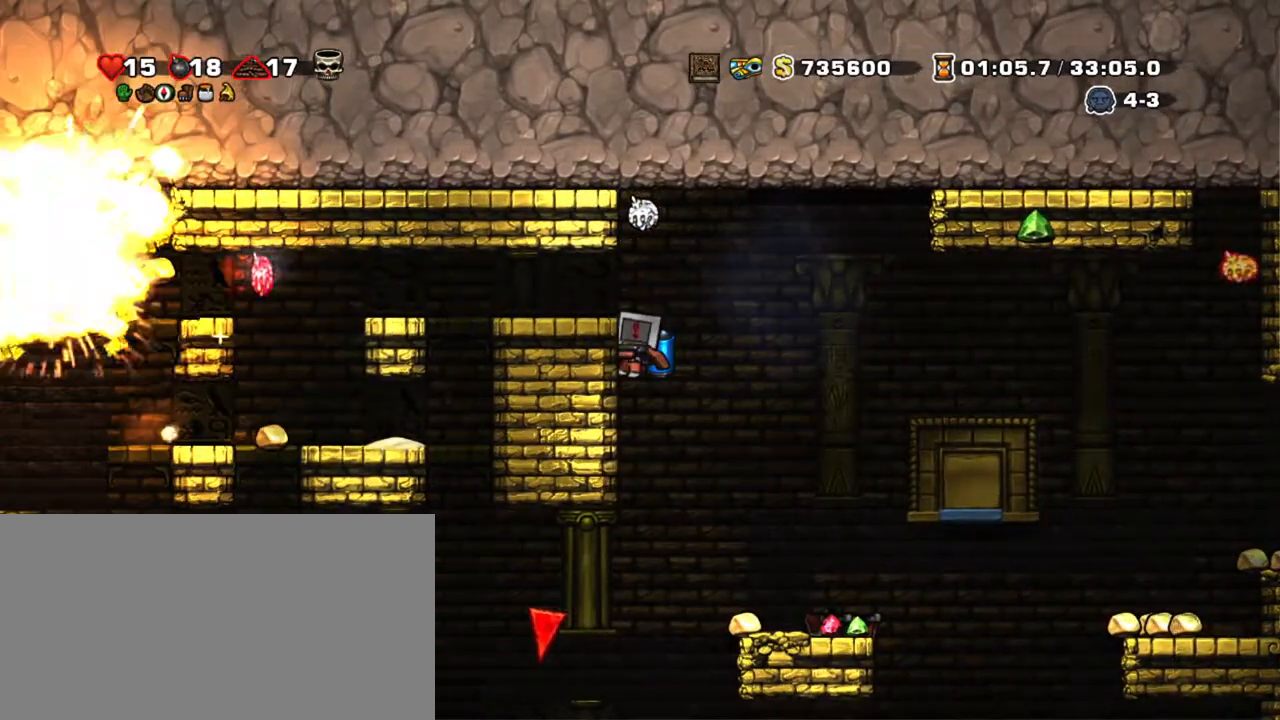
{"keys": ["right", "shift"], "events": [[100, "s", "down"], [250, "left", "up"], [250, "right", "down"], [250, "s", "up"], [300, "down", "down"], [300, "z", "down"], [484, "down", "up"], [484, "z", "up"]]}
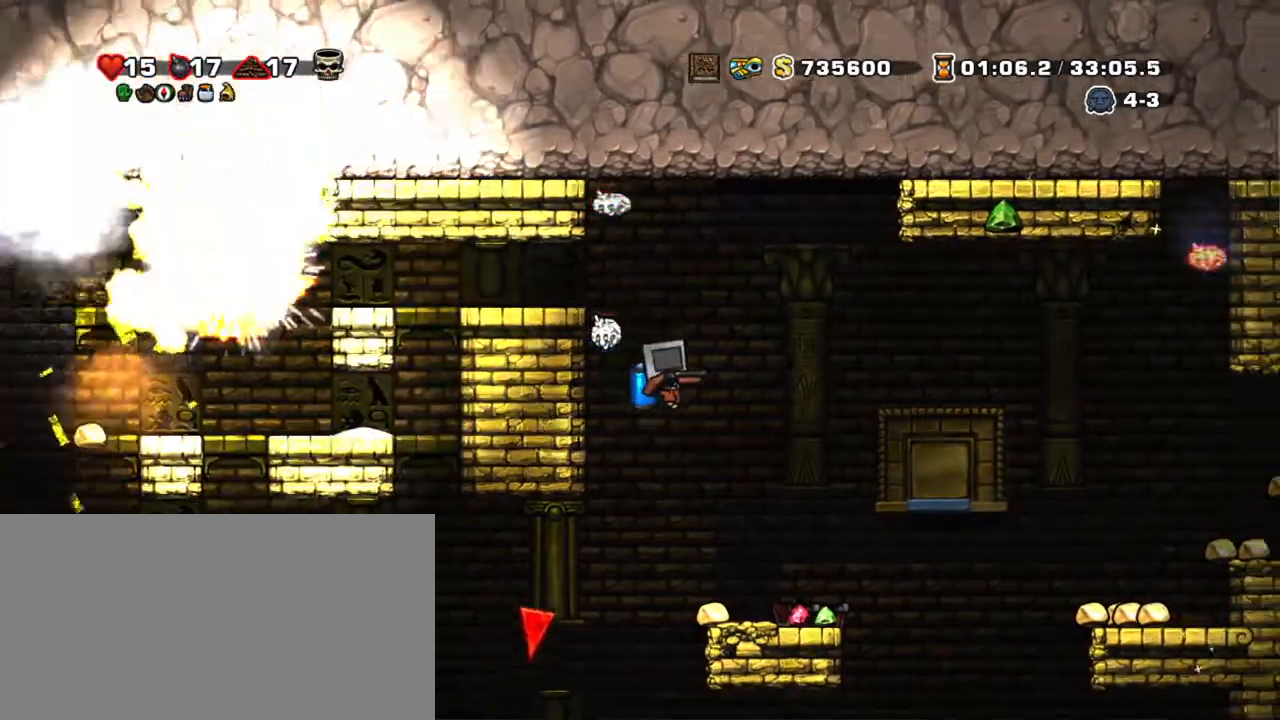
{"keys": ["right", "shift"], "events": [[117, "left", "down"], [167, "right", "up"], [217, "left", "up"], [217, "right", "down"]]}
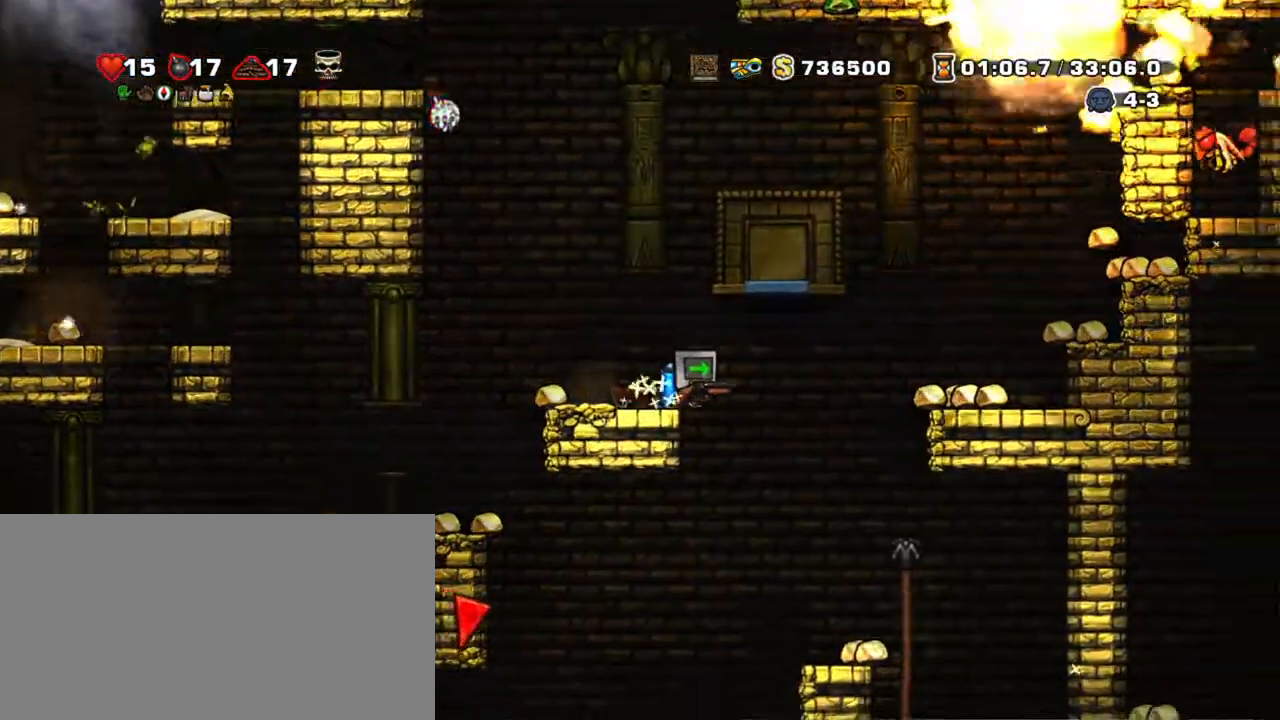
{"keys": ["right", "shift", "z"], "events": [[184, "right", "up"], [334, "right", "down"], [417, "z", "down"]]}